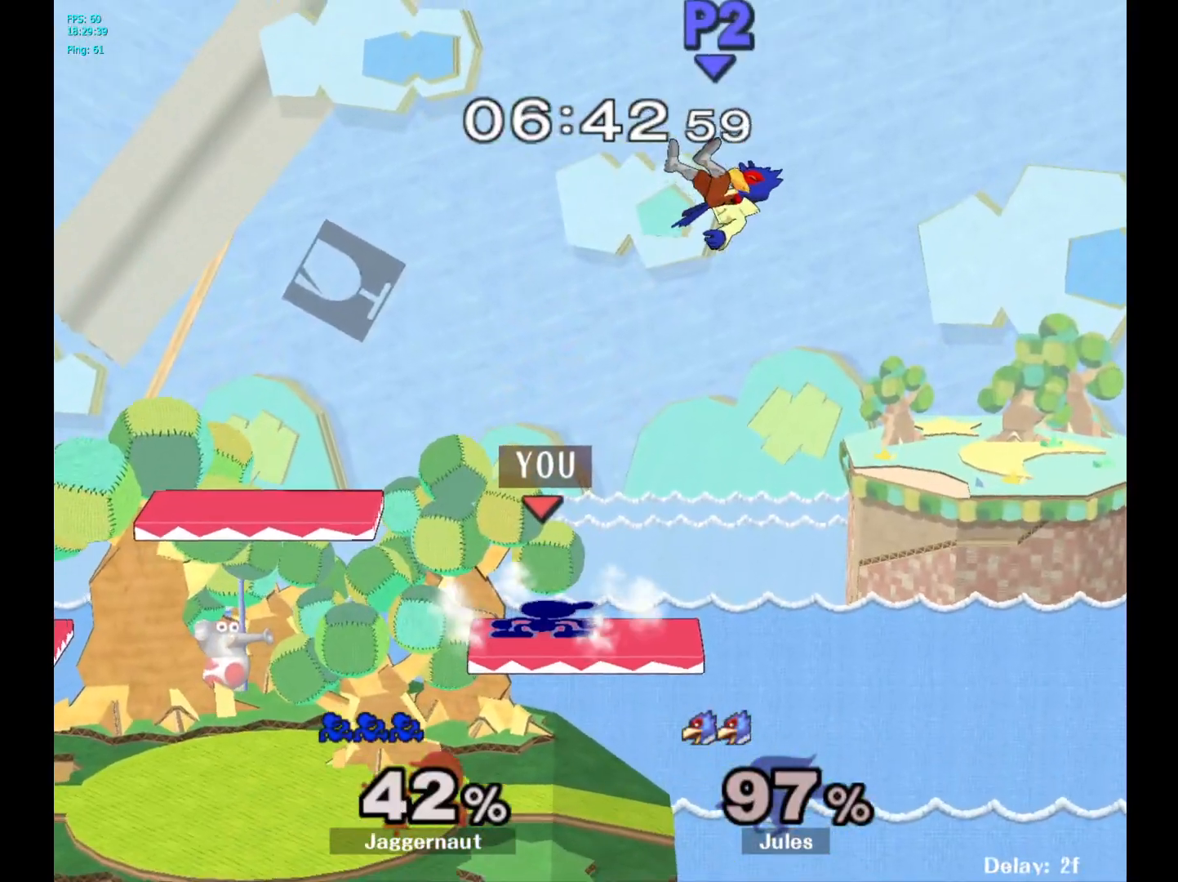
Gameplay with a controller (Nintendo layout); each line is a JSON object with the inputs held at the frame after it. "events" lists button and stick changes between this image and that frame as [ms after this image, input, new state], when the widget could be followed in between. Not read: L3 R3.
{"buttons": [], "left_stick": "center", "right_stick": "center", "events": [[117, "left_stick", "center"]]}
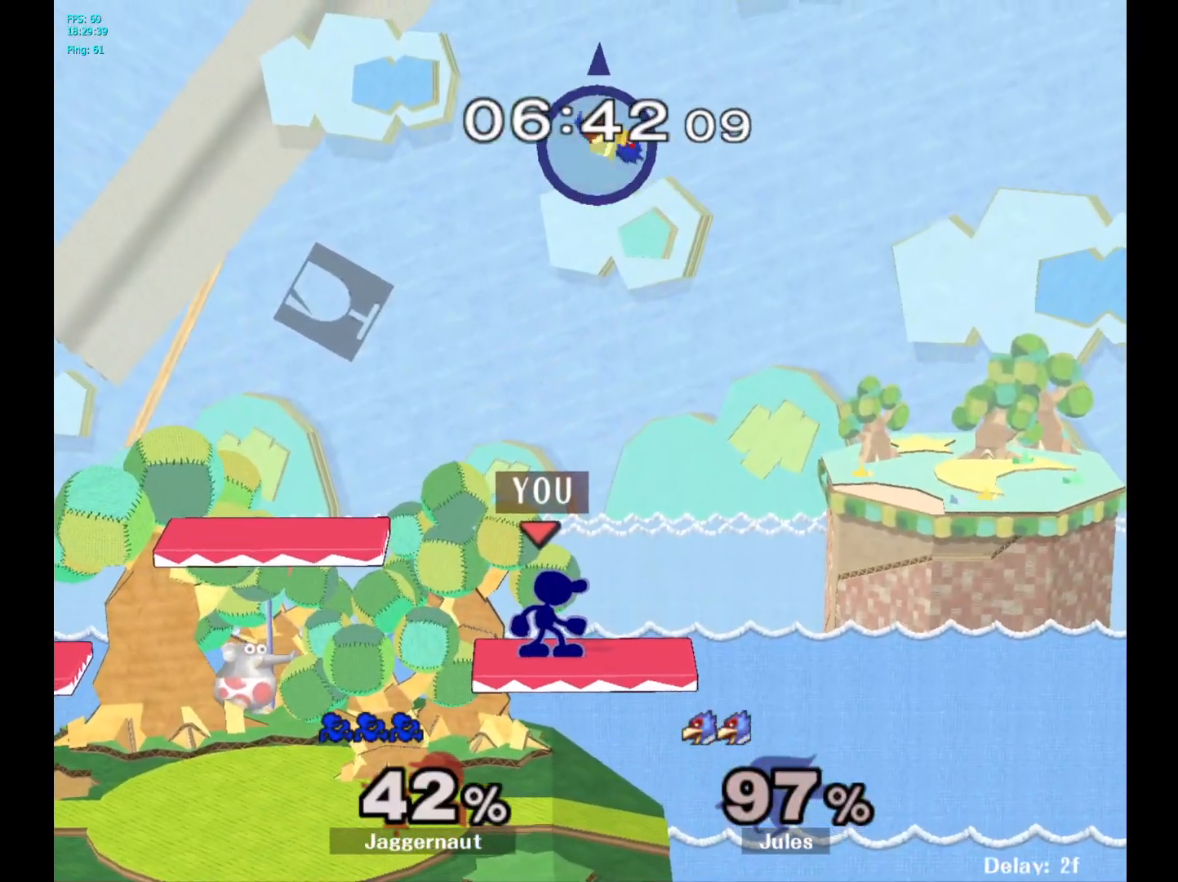
{"buttons": [], "left_stick": "up-right", "right_stick": "center", "events": [[50, "left_stick", "up"], [267, "A", "down"], [383, "left_stick", "up-right"], [467, "A", "up"]]}
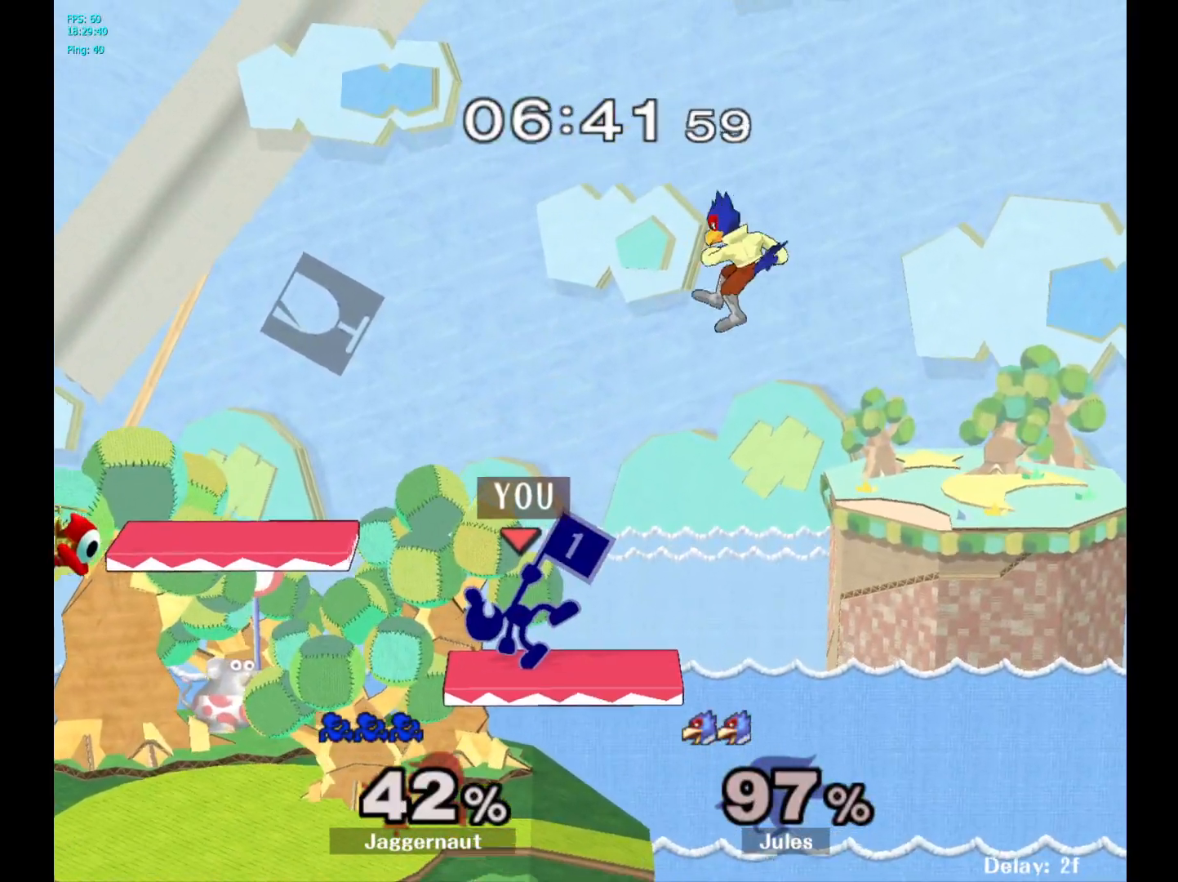
{"buttons": [], "left_stick": "down", "right_stick": "center", "events": [[200, "left_stick", "center"], [300, "left_stick", "down"], [400, "right_stick", "right"], [450, "right_stick", "center"]]}
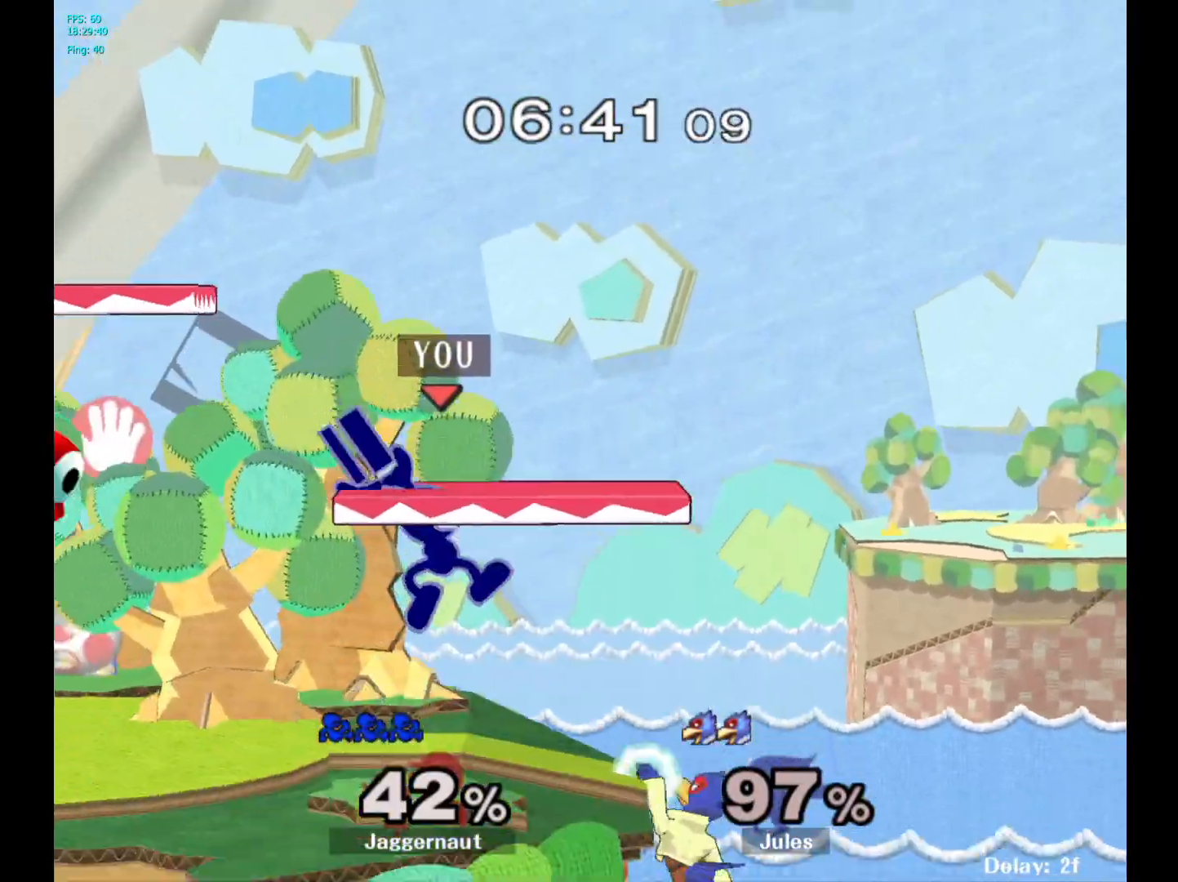
{"buttons": ["R1"], "left_stick": "center", "right_stick": "center", "events": [[33, "left_stick", "left"], [200, "R1", "down"], [217, "left_stick", "down-left"], [350, "left_stick", "center"]]}
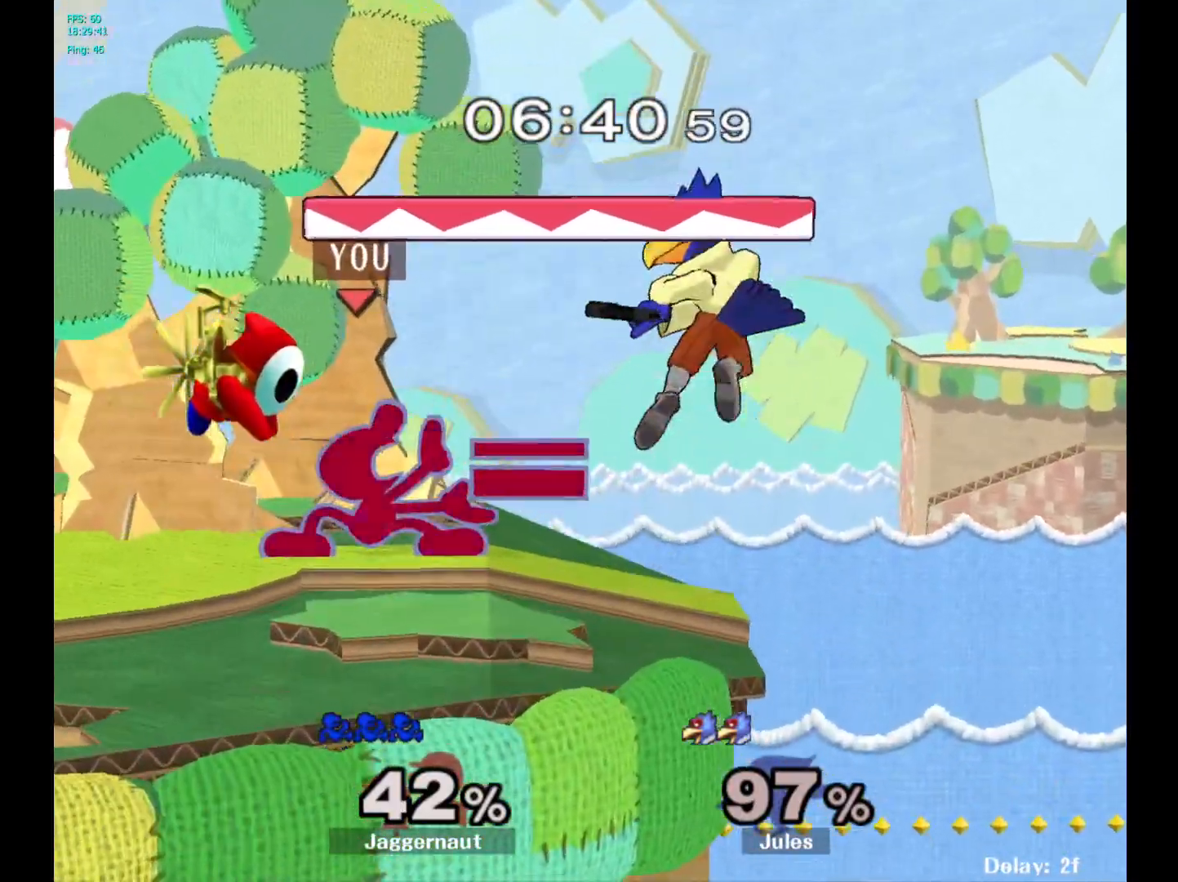
{"buttons": ["A", "R1"], "left_stick": "center", "right_stick": "center", "events": [[433, "A", "down"]]}
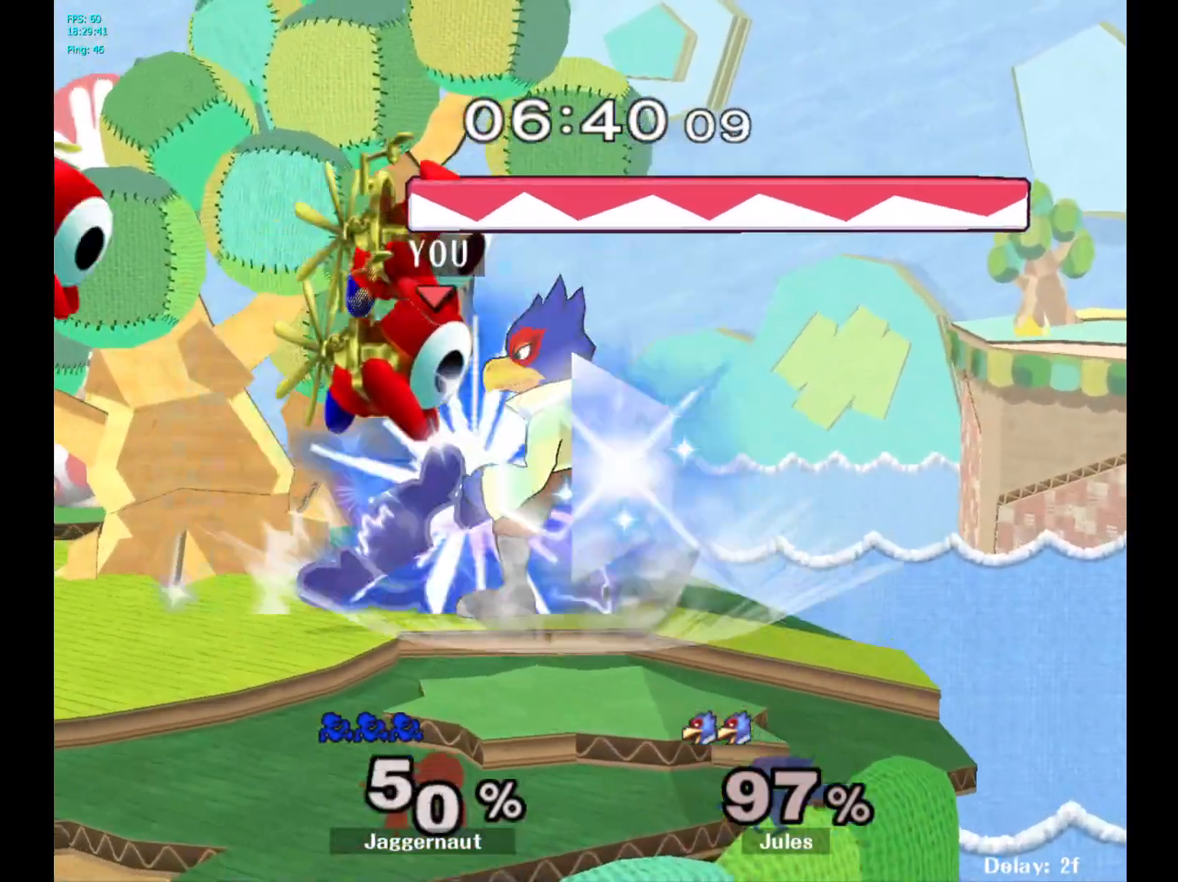
{"buttons": [], "left_stick": "left", "right_stick": "center", "events": [[67, "A", "up"], [383, "R1", "up"], [467, "left_stick", "left"]]}
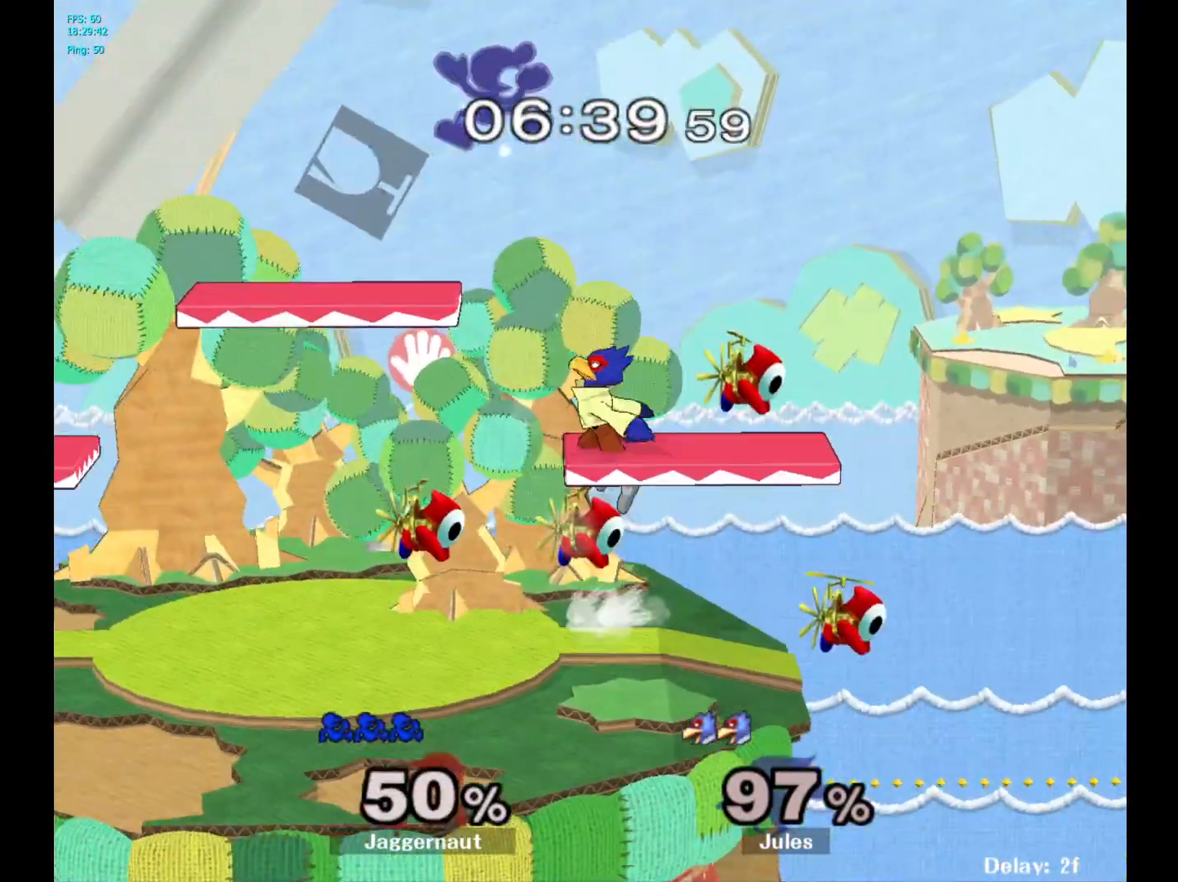
{"buttons": [], "left_stick": "up", "right_stick": "center", "events": [[217, "left_stick", "center"], [250, "Y", "down"], [350, "Y", "up"], [350, "left_stick", "up"], [433, "Y", "down"], [500, "Y", "up"]]}
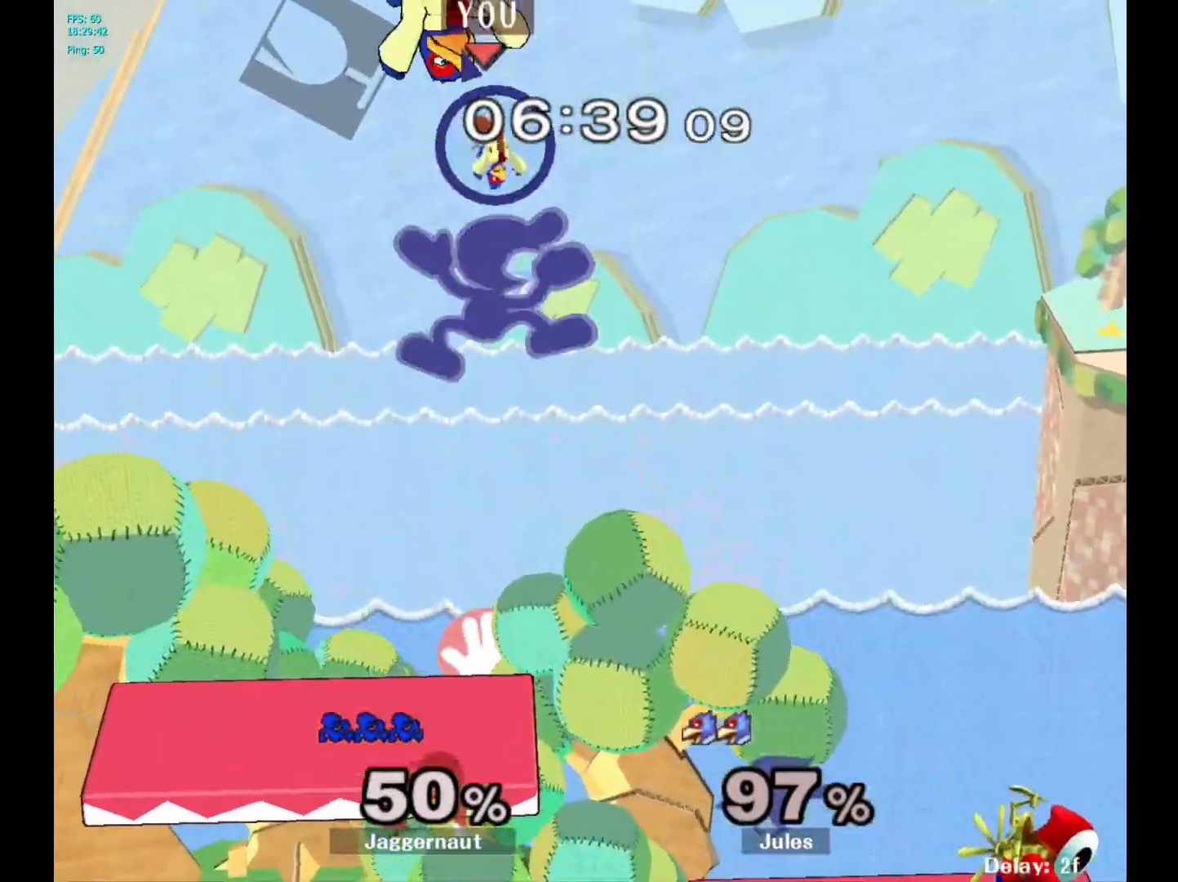
{"buttons": [], "left_stick": "down-left", "right_stick": "down", "events": [[117, "left_stick", "up-left"], [433, "left_stick", "down-left"], [483, "right_stick", "down"]]}
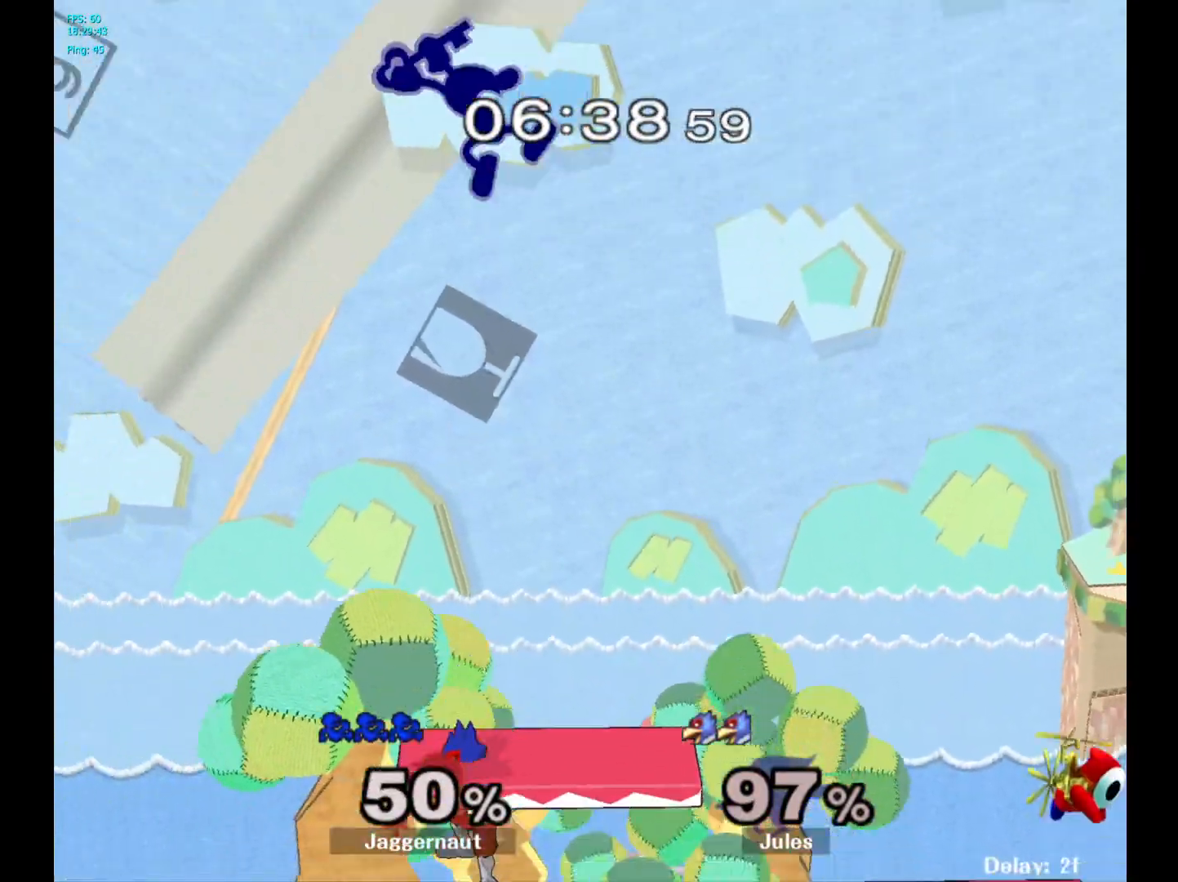
{"buttons": [], "left_stick": "left", "right_stick": "center", "events": [[50, "right_stick", "center"], [167, "left_stick", "right"], [300, "left_stick", "left"]]}
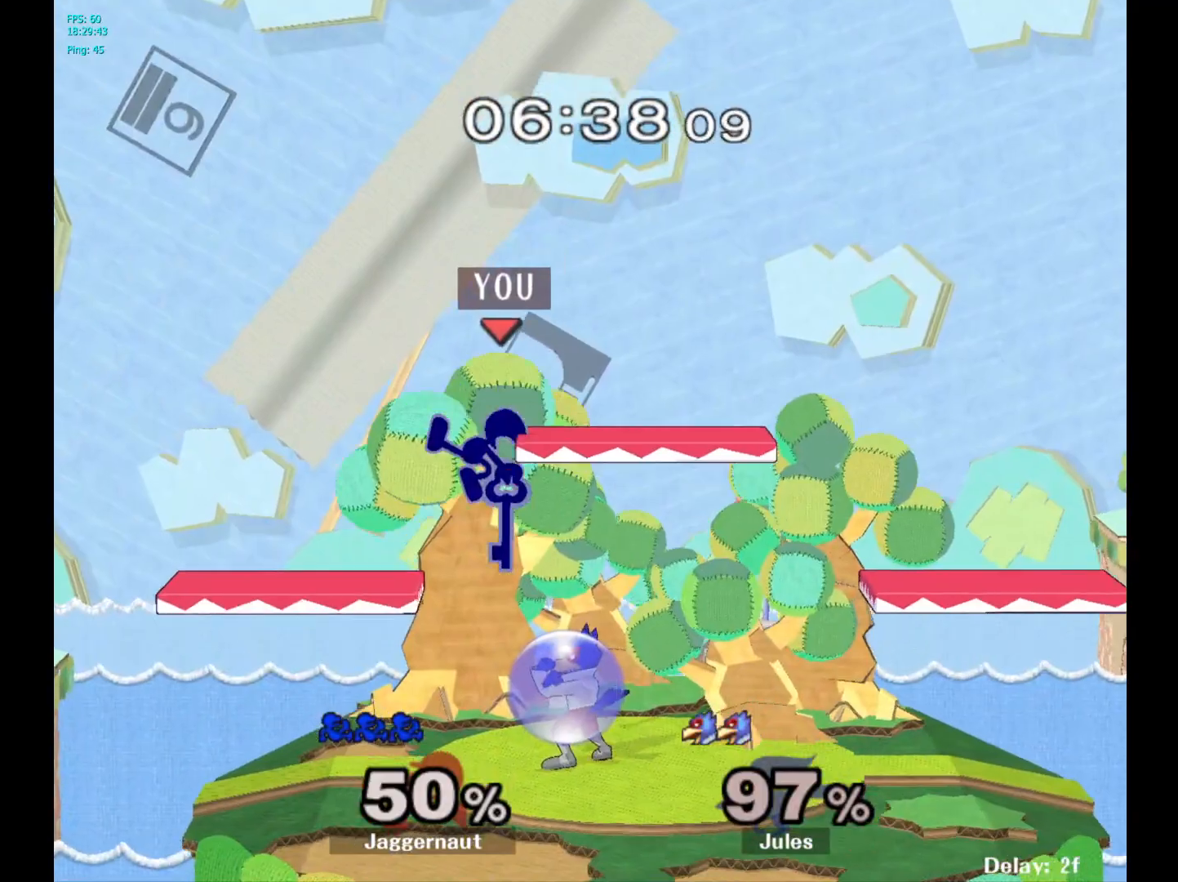
{"buttons": ["R1"], "left_stick": "center", "right_stick": "center", "events": [[233, "R1", "down"], [317, "left_stick", "down-left"], [467, "left_stick", "center"]]}
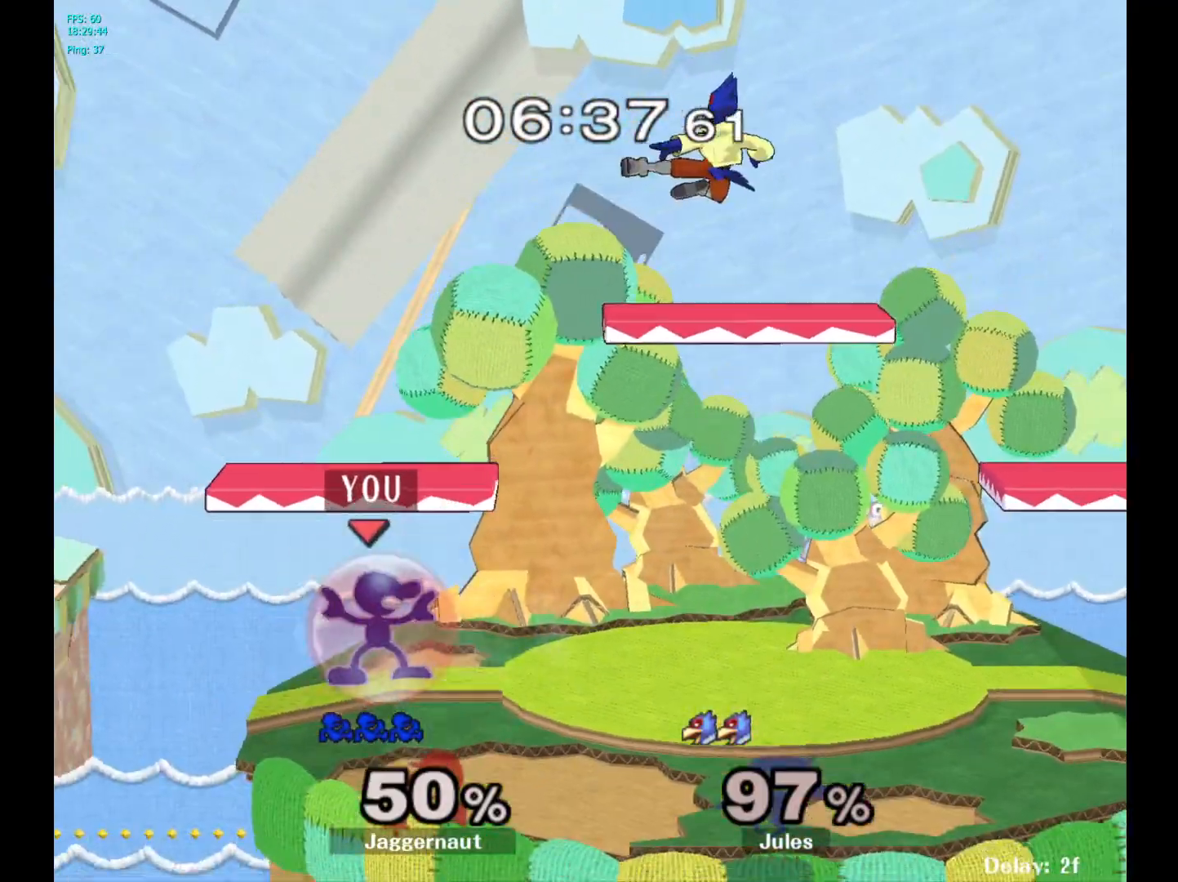
{"buttons": ["Y", "R1"], "left_stick": "right", "right_stick": "center", "events": [[133, "R1", "up"], [150, "Y", "down"], [400, "left_stick", "right"], [467, "R1", "down"]]}
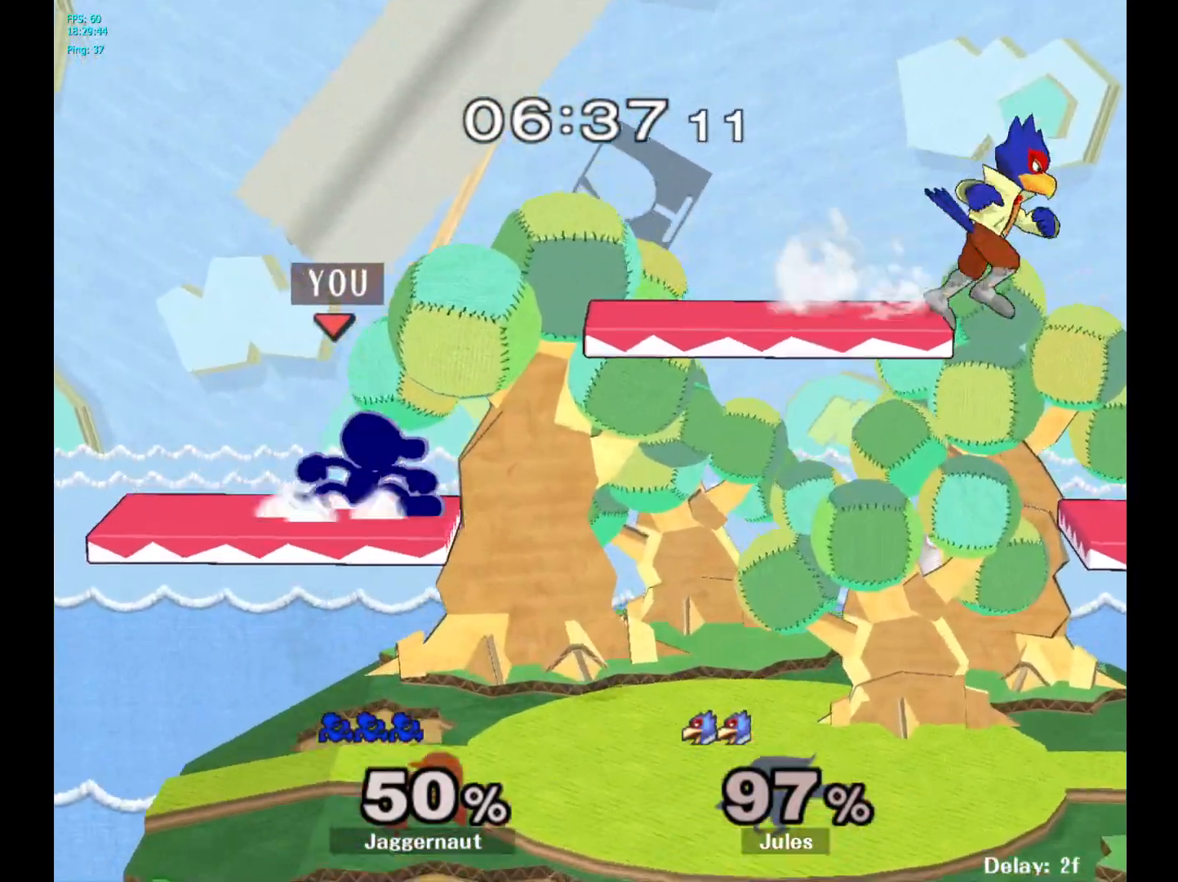
{"buttons": ["R1"], "left_stick": "down", "right_stick": "center", "events": [[67, "Y", "up"], [100, "R1", "up"], [383, "left_stick", "down"], [450, "R1", "down"]]}
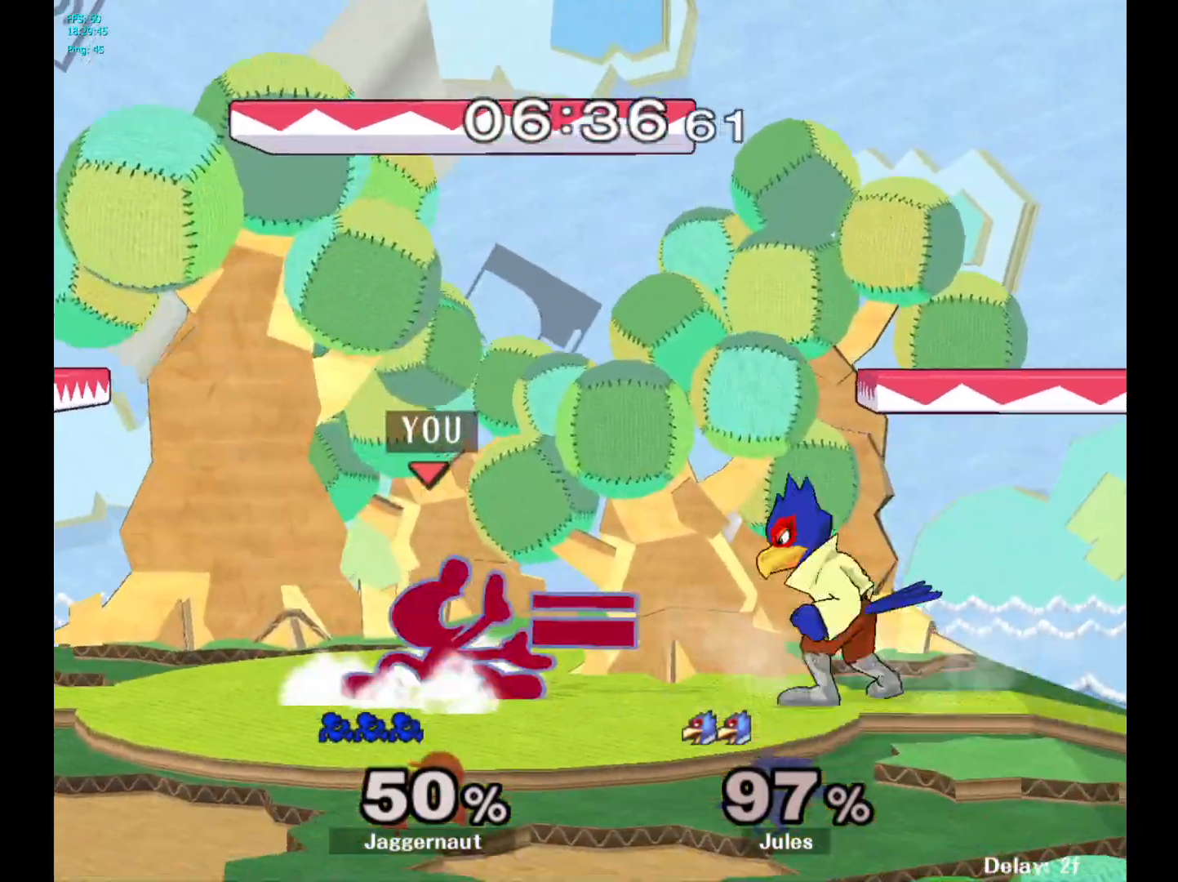
{"buttons": ["R1"], "left_stick": "center", "right_stick": "center", "events": [[67, "left_stick", "center"]]}
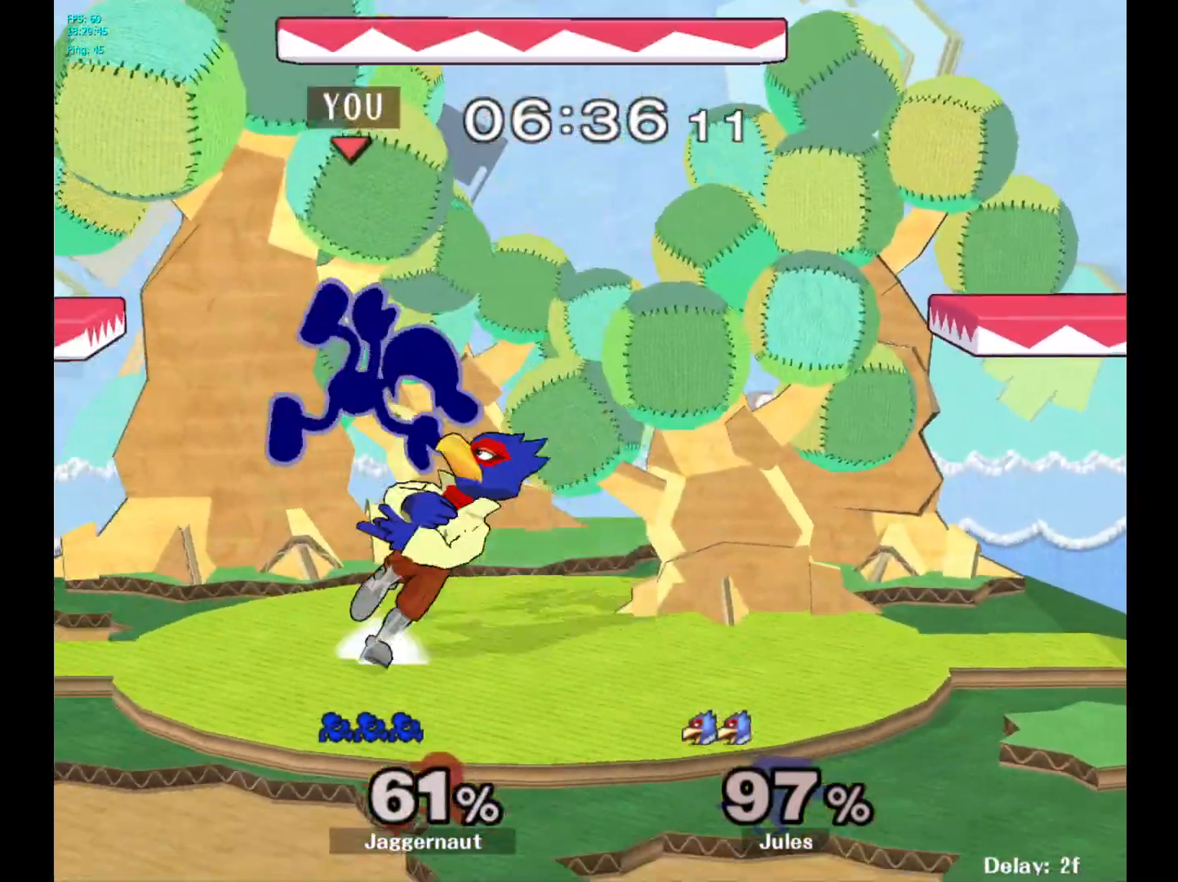
{"buttons": ["R1"], "left_stick": "left", "right_stick": "center", "events": [[300, "left_stick", "left"]]}
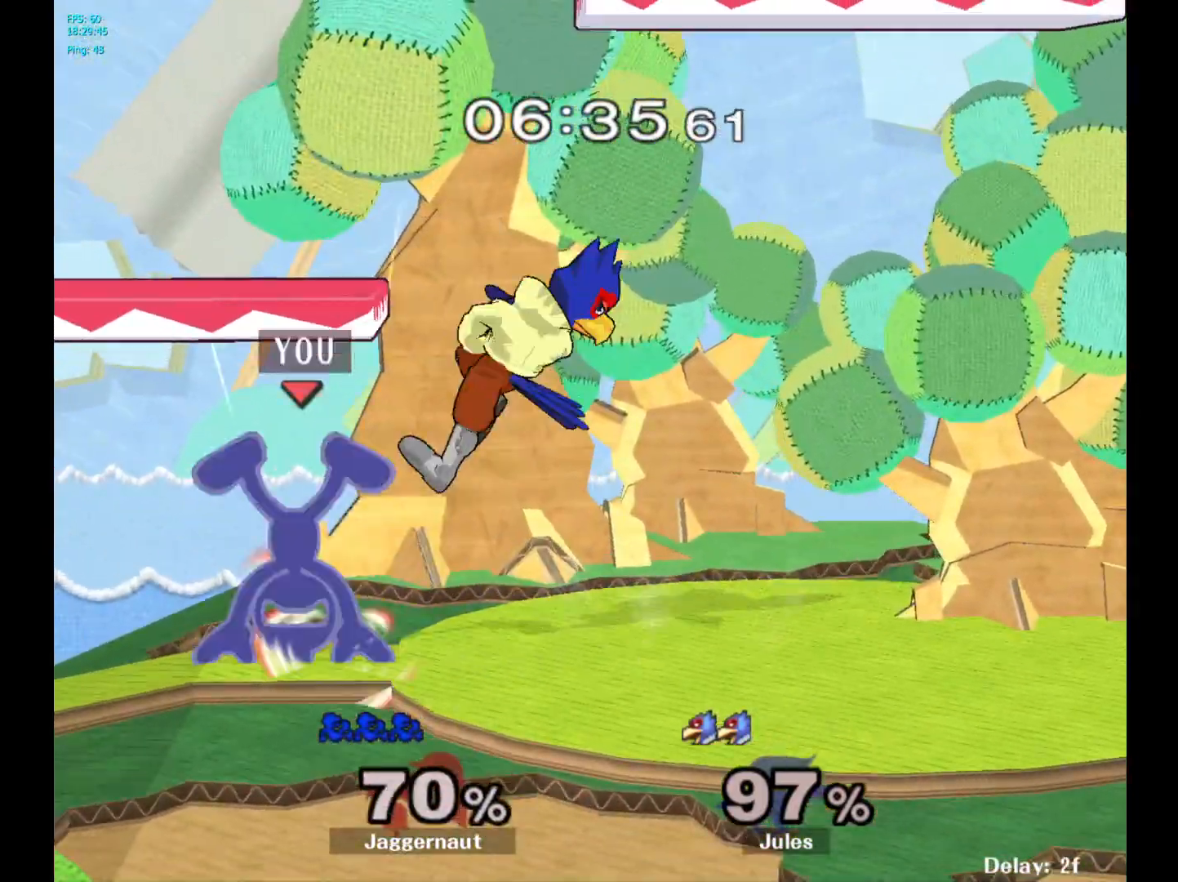
{"buttons": [], "left_stick": "center", "right_stick": "center", "events": [[267, "R1", "up"], [383, "left_stick", "center"]]}
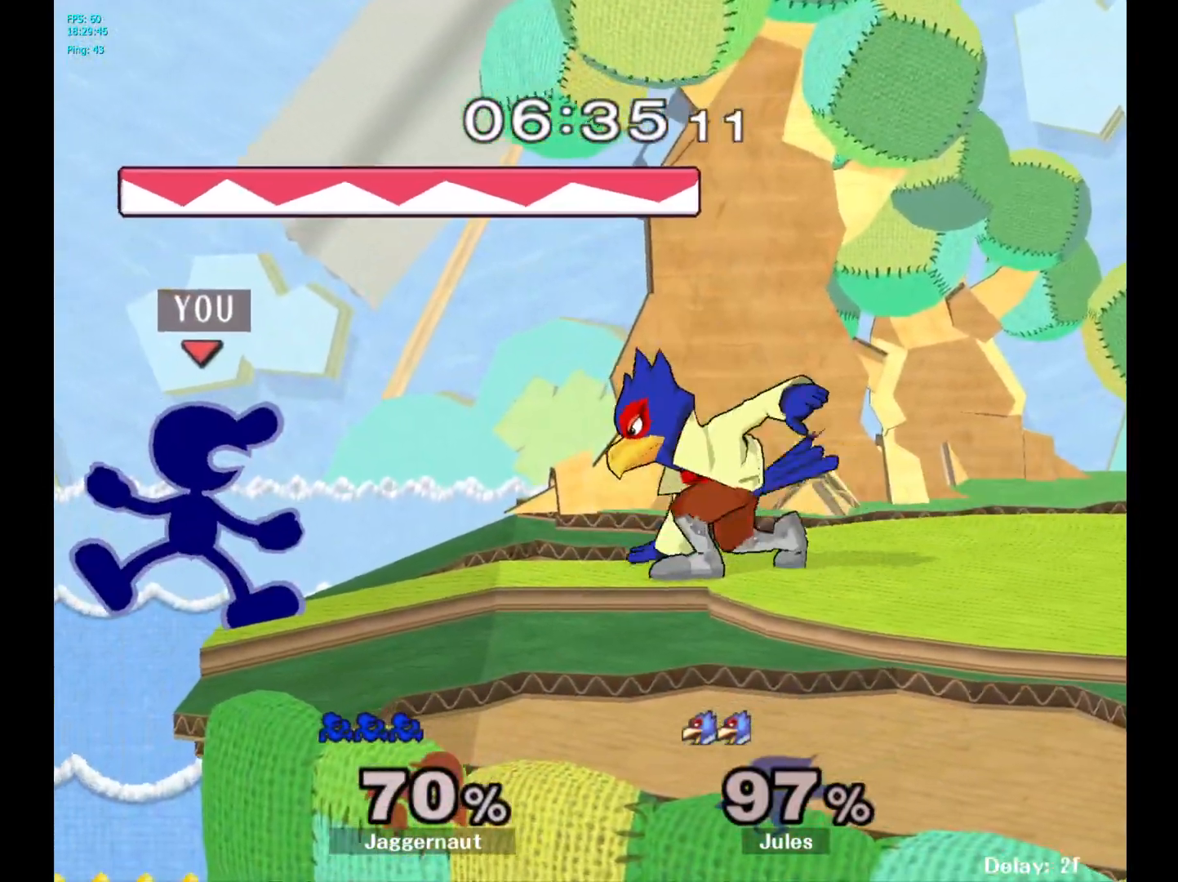
{"buttons": ["Y"], "left_stick": "right", "right_stick": "center", "events": [[133, "left_stick", "left"], [400, "left_stick", "right"], [433, "Y", "down"]]}
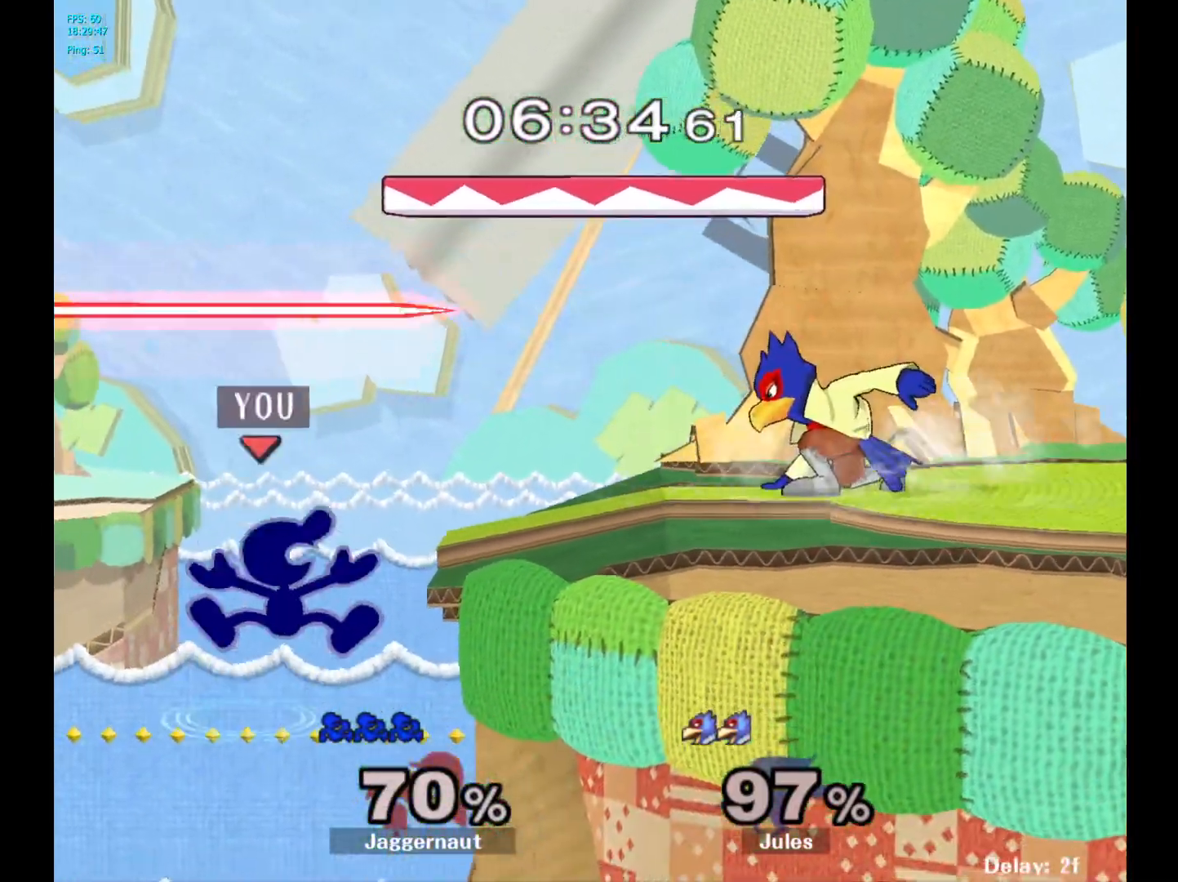
{"buttons": [], "left_stick": "right", "right_stick": "center", "events": [[133, "A", "down"], [200, "Y", "up"], [367, "A", "up"]]}
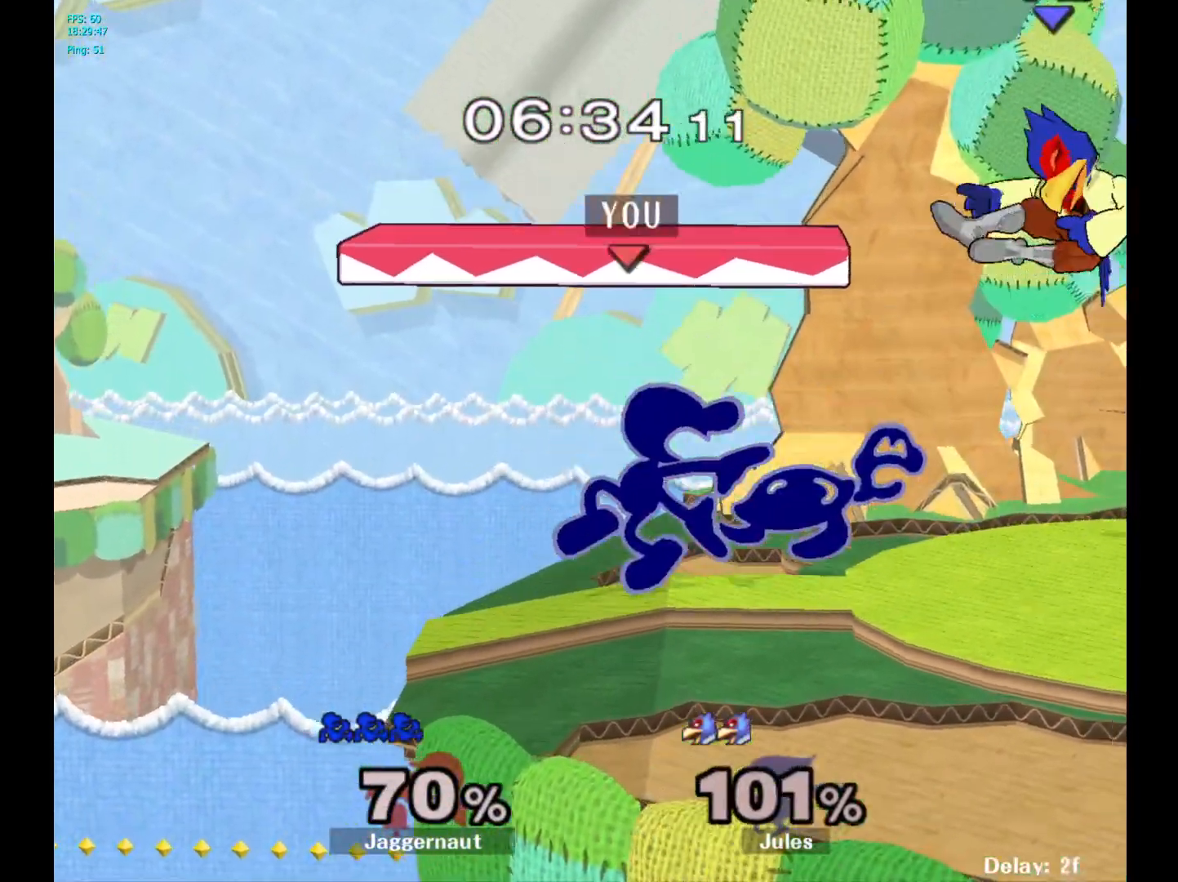
{"buttons": [], "left_stick": "right", "right_stick": "center", "events": [[117, "R1", "down"], [233, "left_stick", "center"], [267, "R1", "up"], [450, "left_stick", "right"]]}
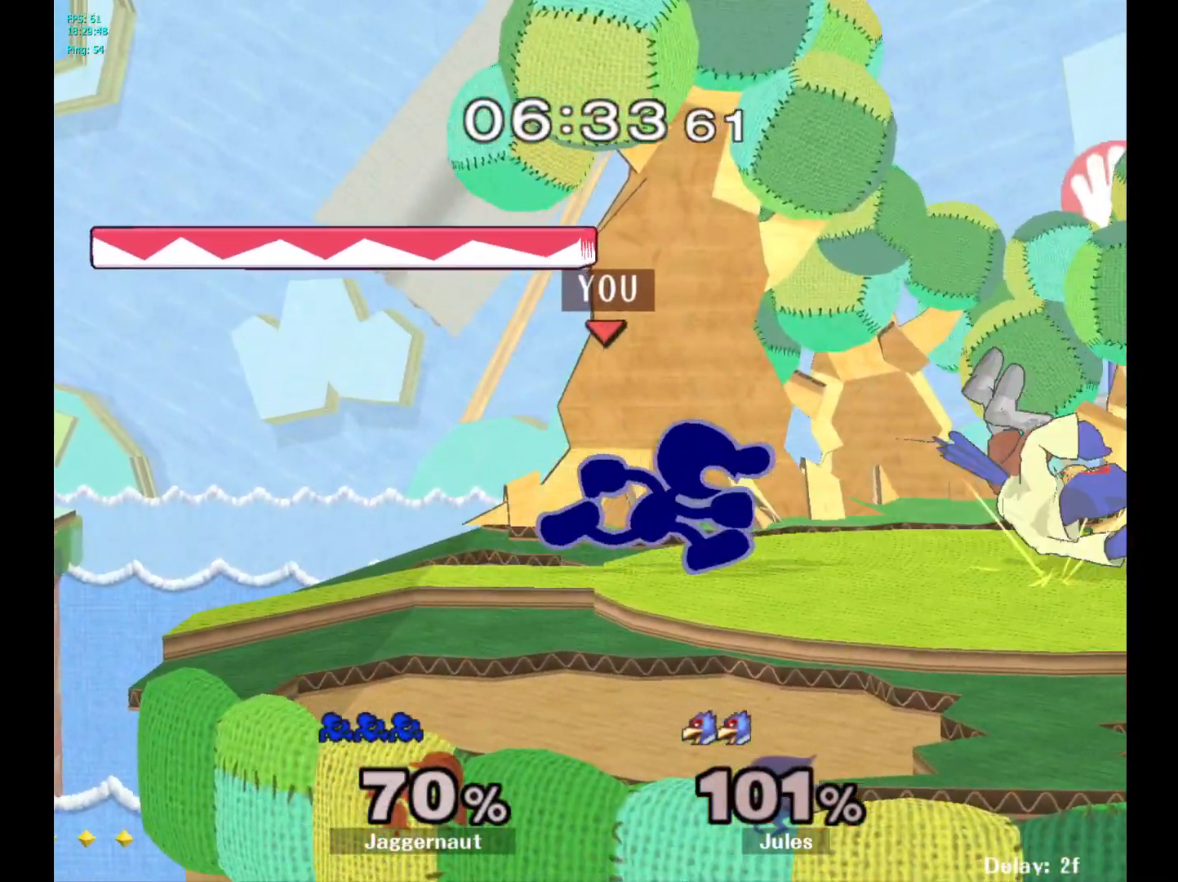
{"buttons": [], "left_stick": "left", "right_stick": "center", "events": [[300, "left_stick", "down"], [400, "left_stick", "left"], [417, "Y", "down"], [450, "Y", "up"]]}
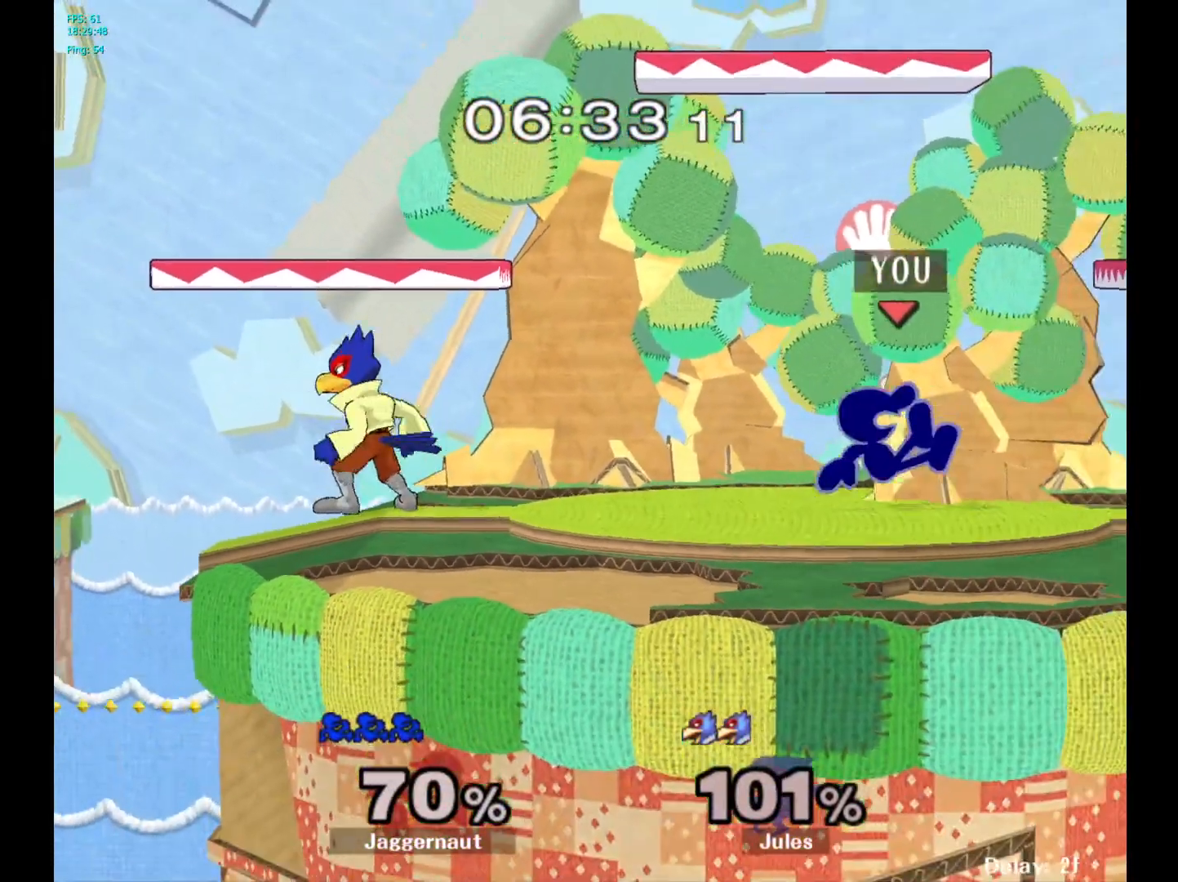
{"buttons": ["R1"], "left_stick": "up", "right_stick": "center", "events": [[67, "A", "down"], [183, "A", "up"], [500, "R1", "down"], [500, "left_stick", "up"]]}
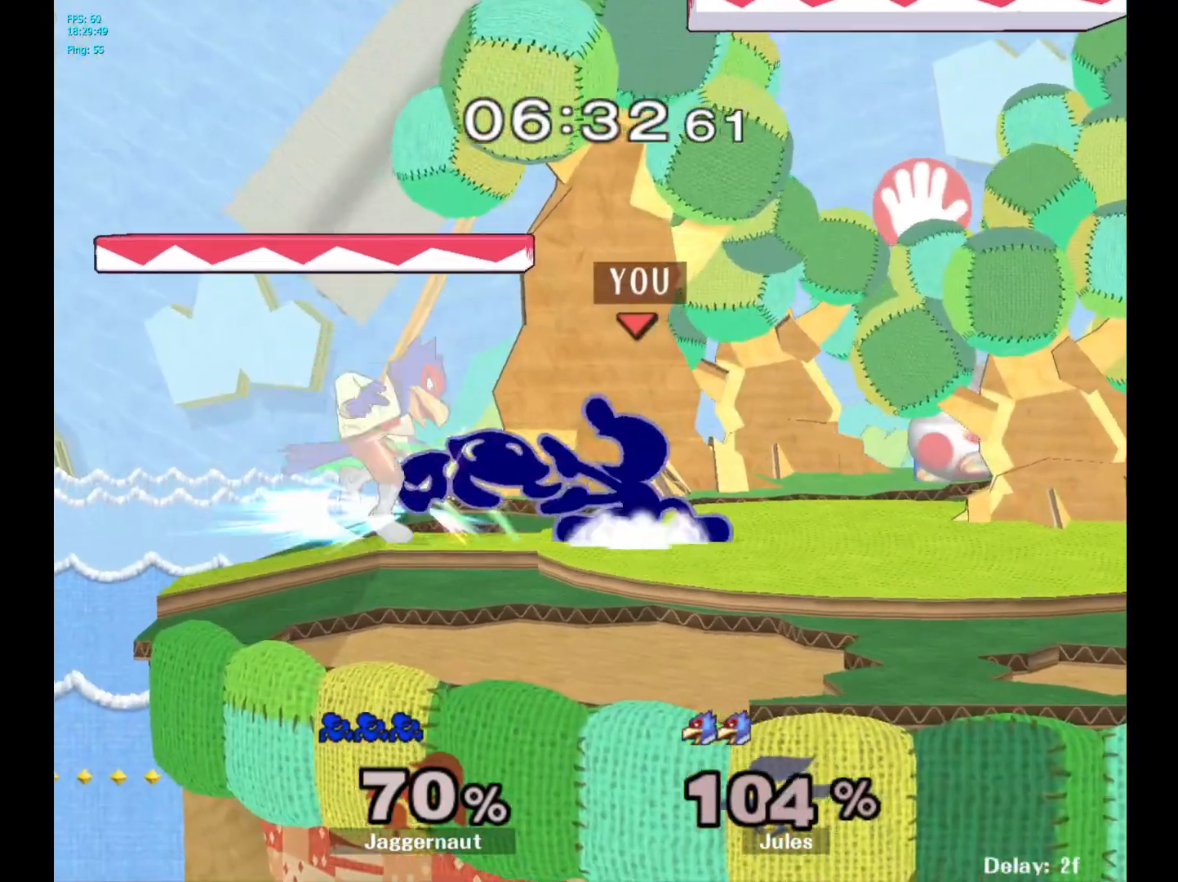
{"buttons": [], "left_stick": "left", "right_stick": "center", "events": [[17, "left_stick", "up-right"], [267, "left_stick", "up"], [283, "R1", "up"], [367, "left_stick", "up-left"], [500, "left_stick", "left"]]}
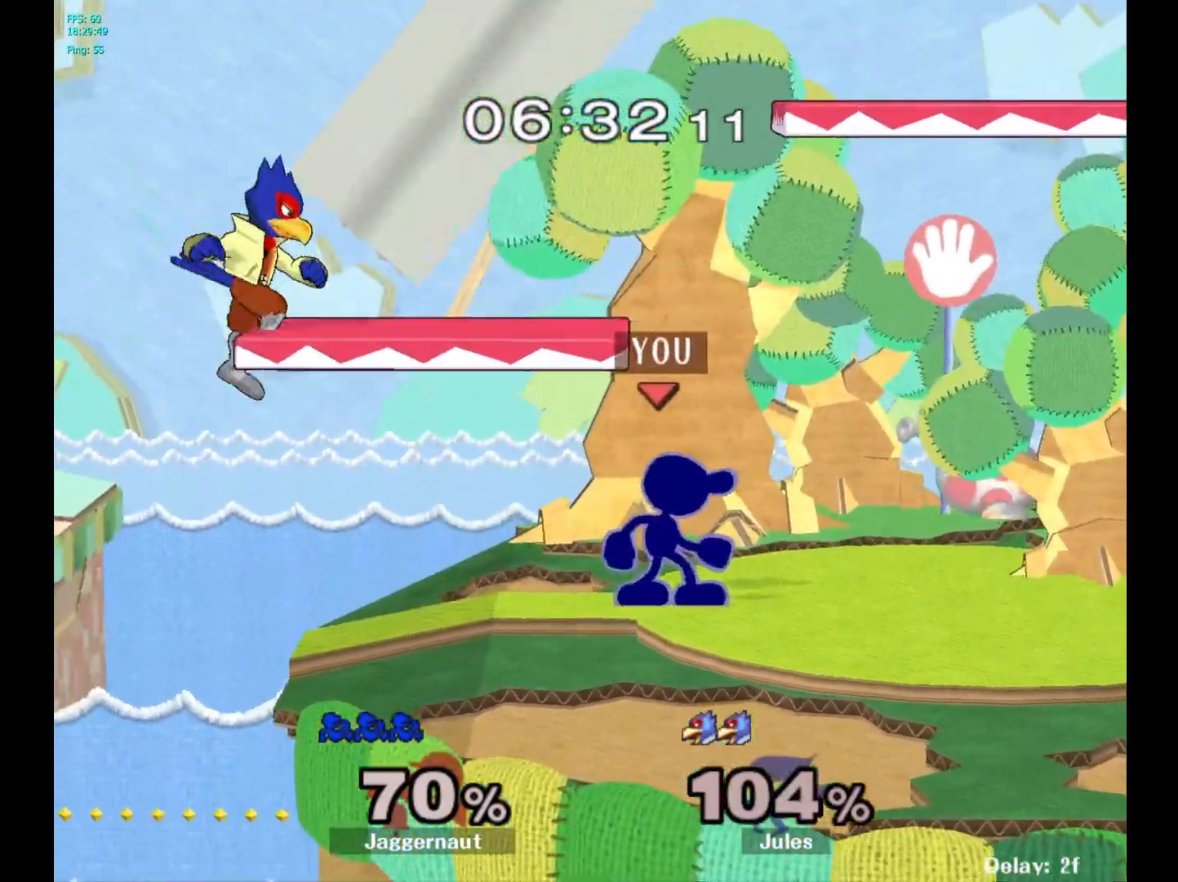
{"buttons": [], "left_stick": "up", "right_stick": "center", "events": [[300, "left_stick", "center"], [367, "left_stick", "up"], [383, "A", "down"], [483, "A", "up"]]}
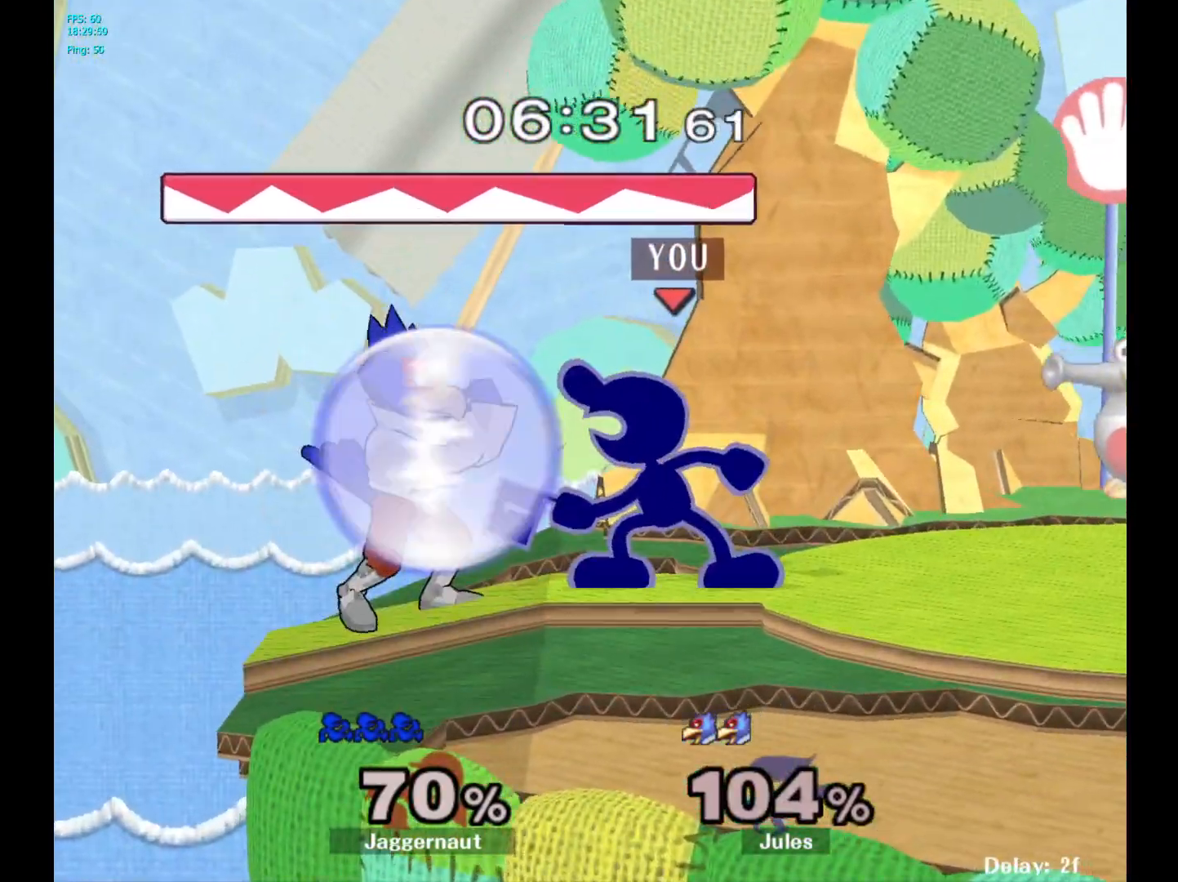
{"buttons": ["A"], "left_stick": "up", "right_stick": "center", "events": [[467, "A", "down"]]}
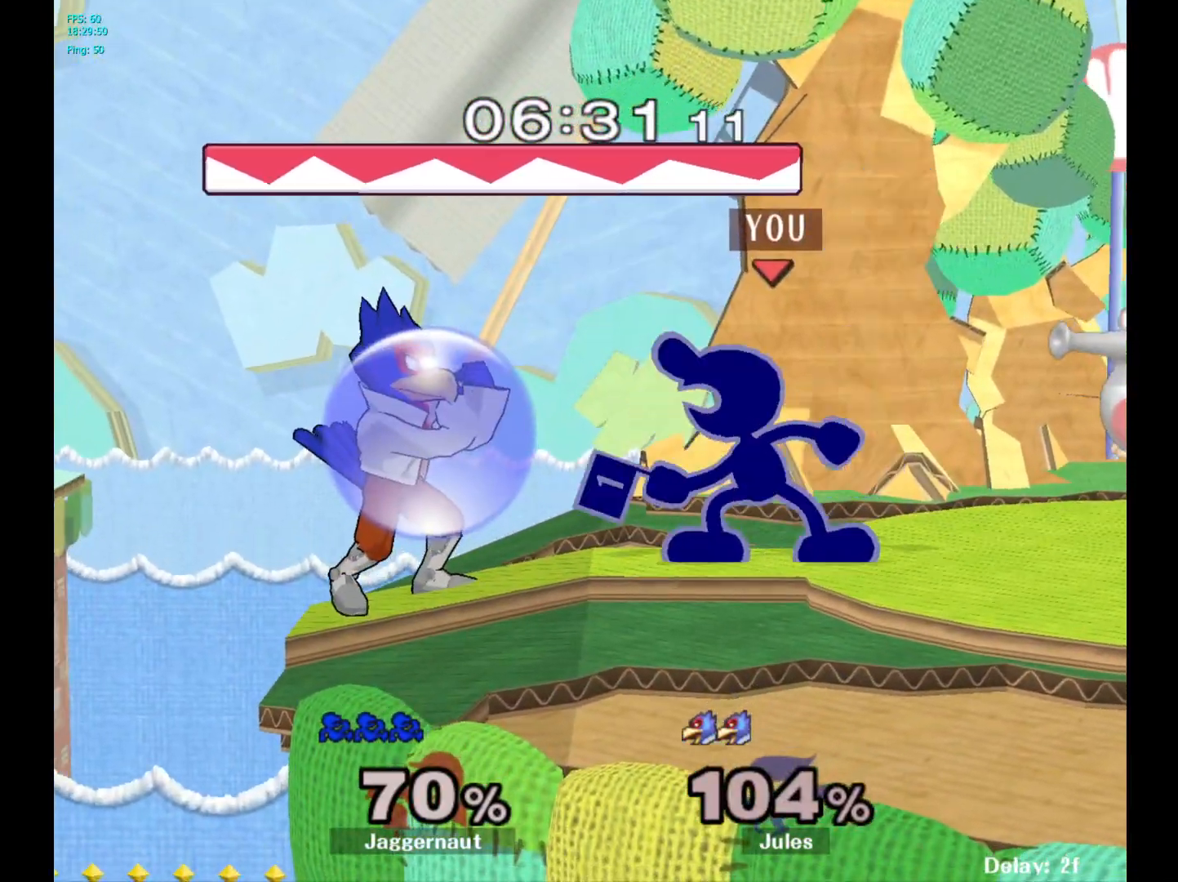
{"buttons": [], "left_stick": "center", "right_stick": "center", "events": [[67, "A", "up"], [117, "A", "down"], [233, "A", "up"], [417, "left_stick", "center"]]}
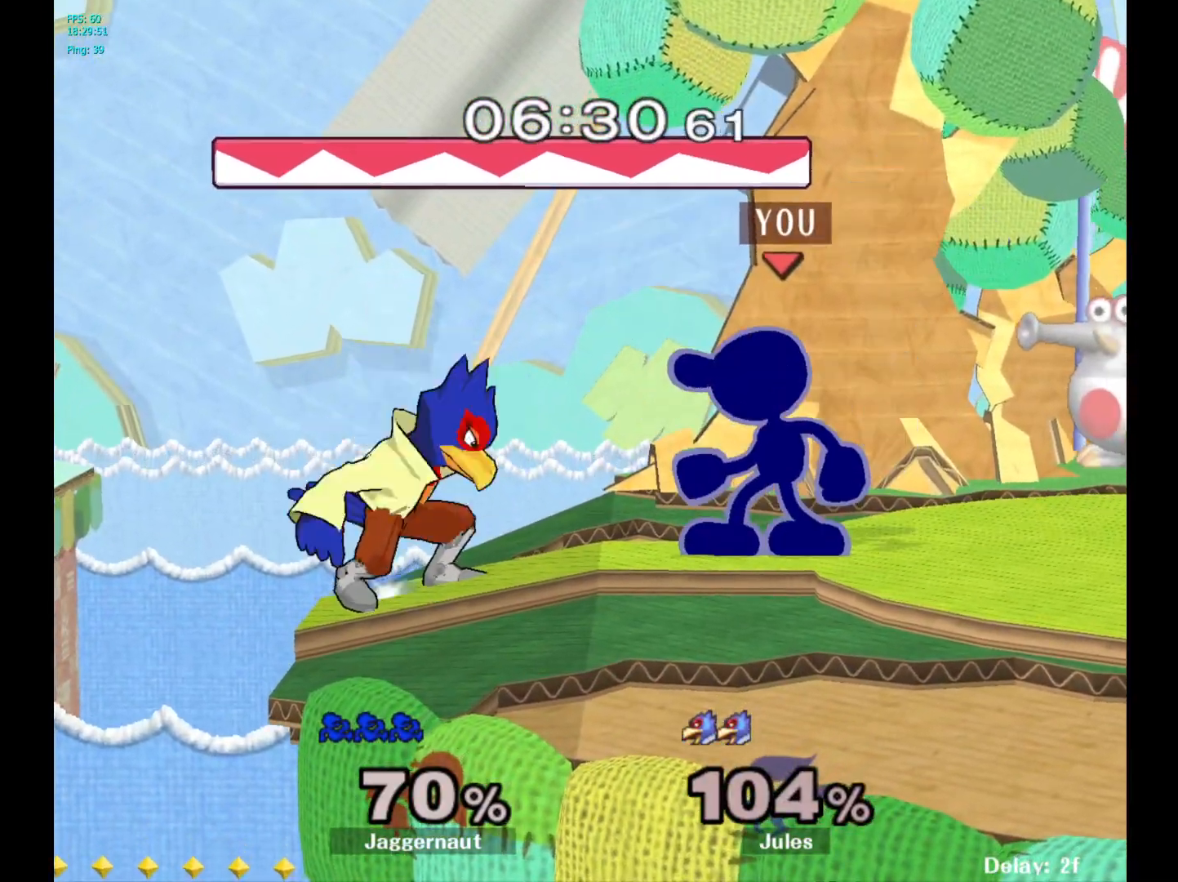
{"buttons": [], "left_stick": "center", "right_stick": "center", "events": [[33, "A", "down"], [167, "A", "up"], [417, "A", "down"], [483, "A", "up"]]}
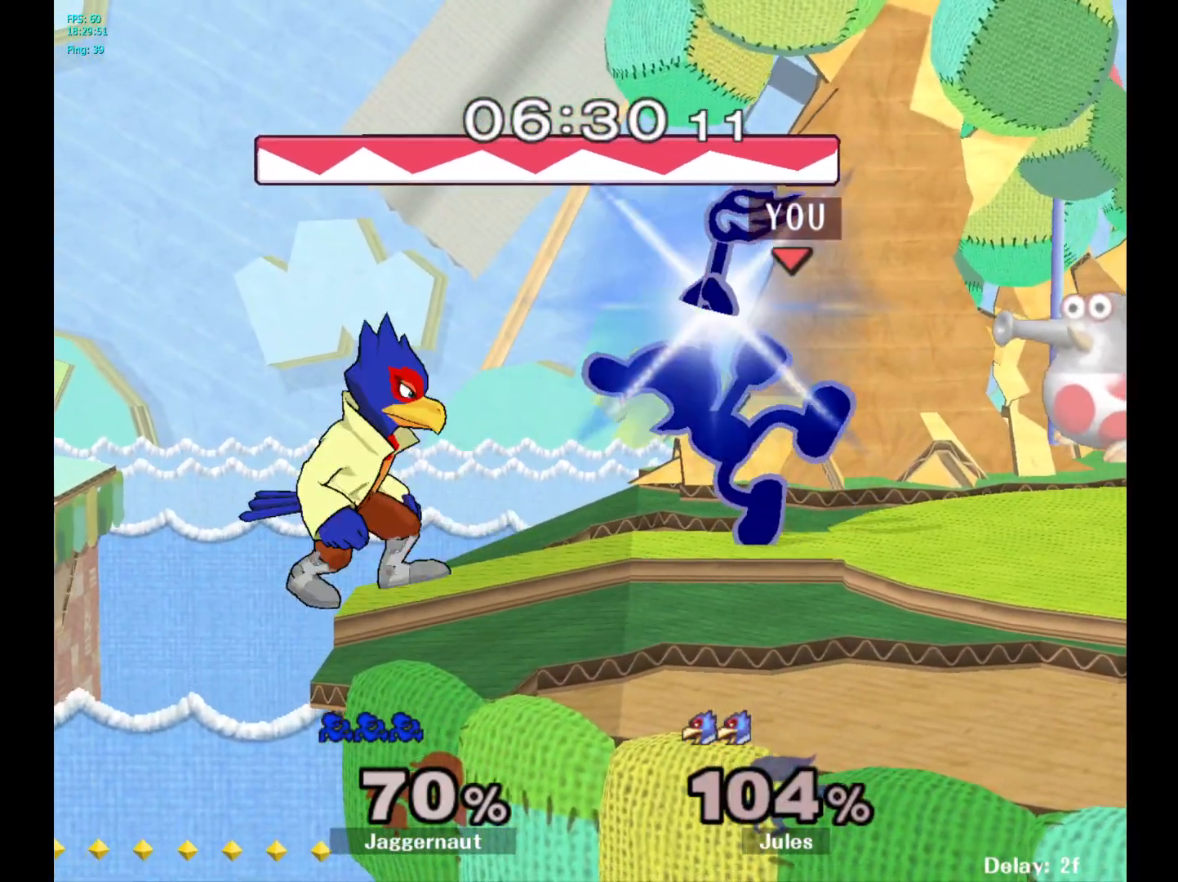
{"buttons": [], "left_stick": "center", "right_stick": "center", "events": []}
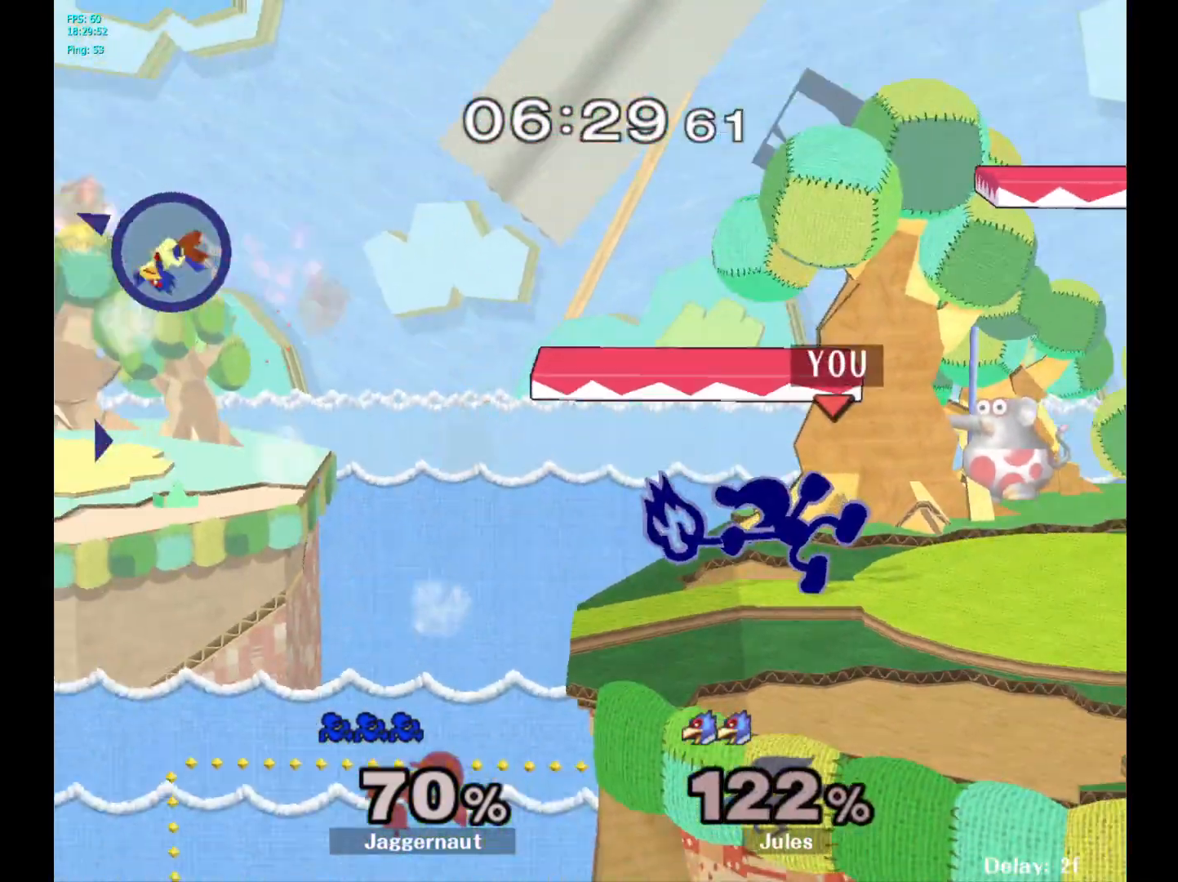
{"buttons": ["Y"], "left_stick": "center", "right_stick": "center", "events": [[267, "Y", "down"]]}
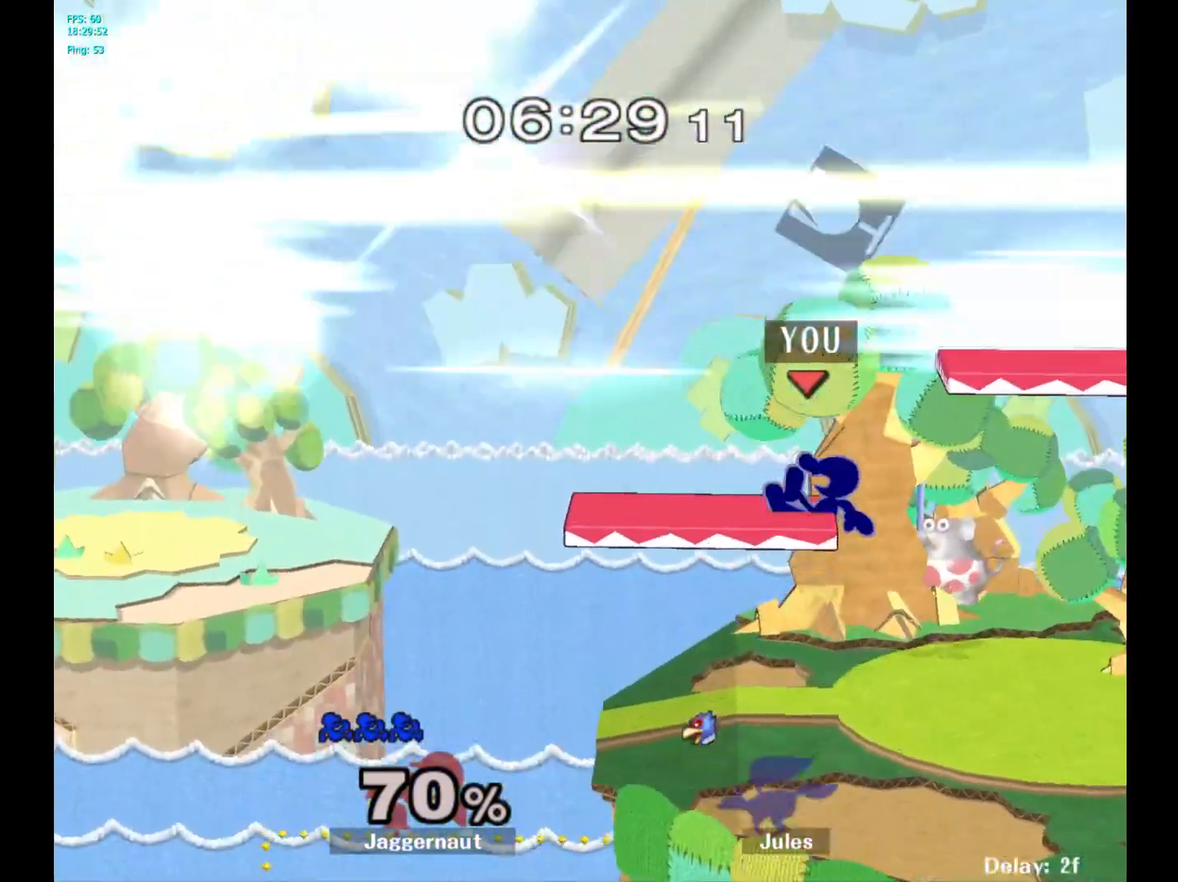
{"buttons": [], "left_stick": "center", "right_stick": "center", "events": [[67, "left_stick", "down-left"], [100, "R1", "down"], [200, "Y", "up"], [267, "R1", "up"], [267, "left_stick", "center"], [367, "left_stick", "right"], [417, "left_stick", "center"]]}
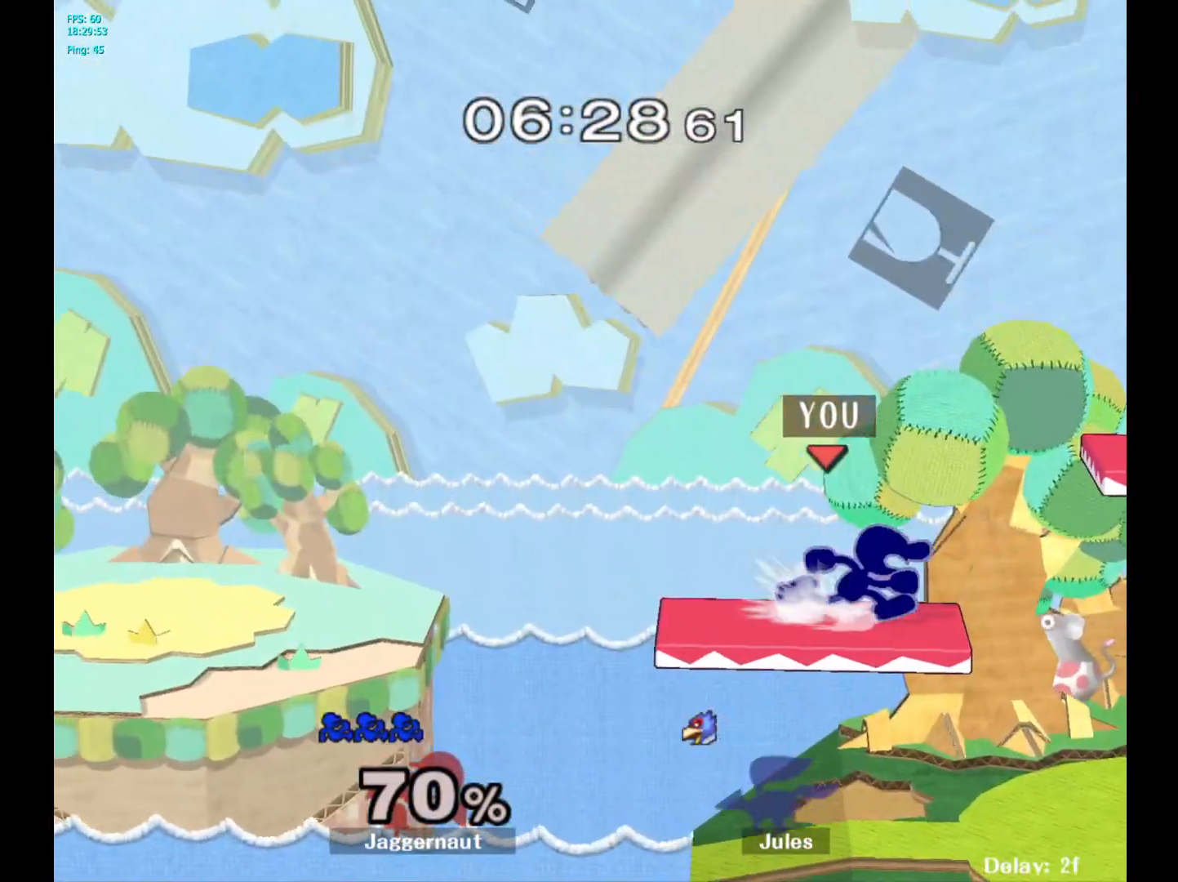
{"buttons": [], "left_stick": "right", "right_stick": "center", "events": [[117, "Y", "down"], [133, "left_stick", "down-left"], [183, "R1", "down"], [300, "Y", "up"], [300, "left_stick", "center"], [317, "R1", "up"], [400, "left_stick", "right"]]}
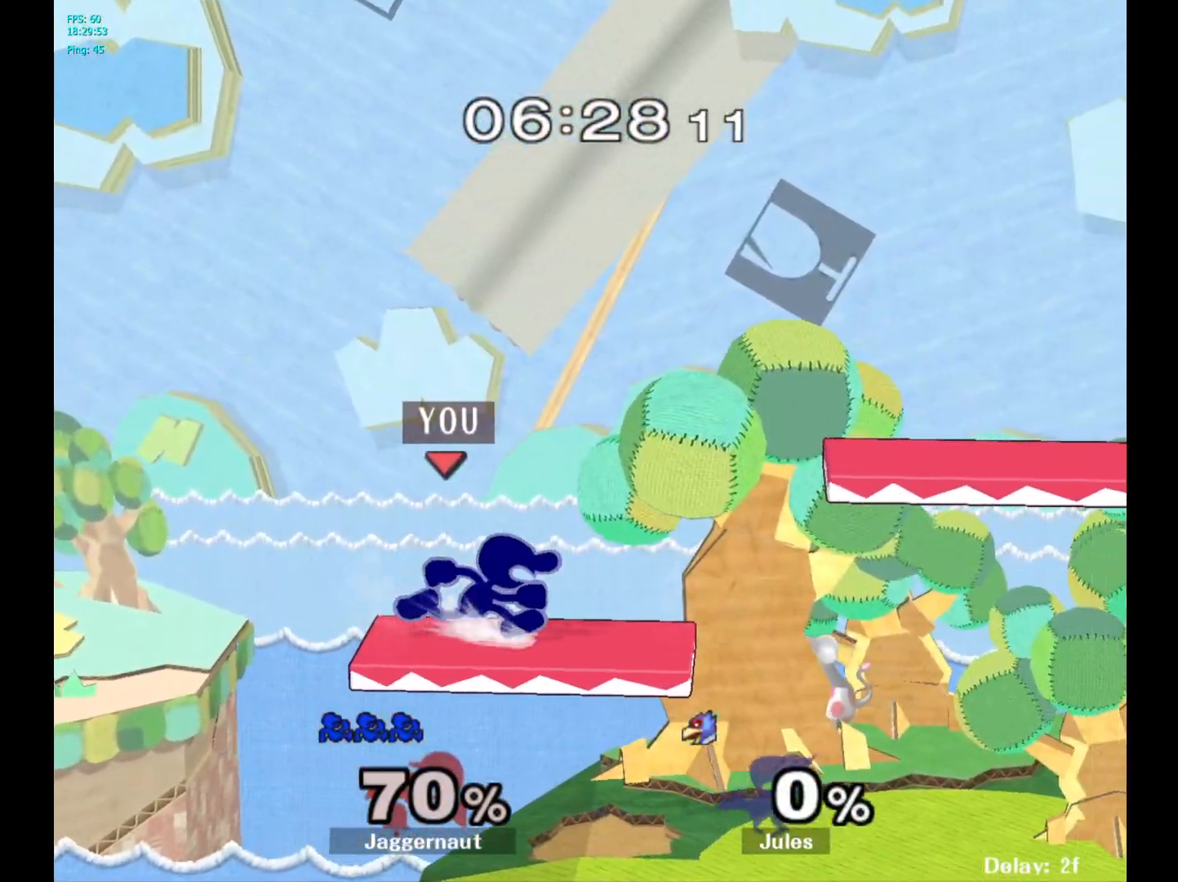
{"buttons": [], "left_stick": "left", "right_stick": "center", "events": [[33, "left_stick", "left"], [133, "left_stick", "right"], [233, "left_stick", "left"], [317, "left_stick", "right"], [433, "left_stick", "left"]]}